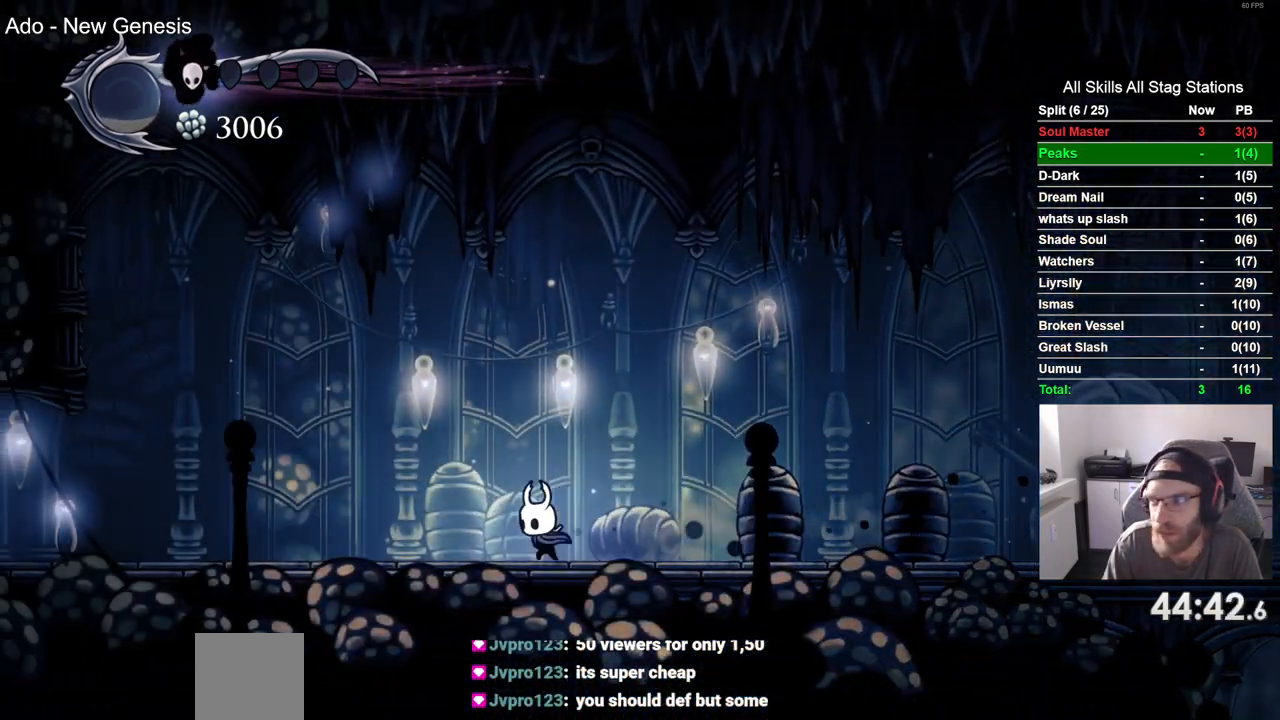
Gameplay with a controller (PlayStation layout); each line is a JSON object with the inputs held at the frame after it (dt_ms = milliseconds from this image to that frame). "events" lists button and stick changes between this image and that frame as [ms after this image, input, new state], when the widget could be followed in between. Not read: L3 R3.
{"dt_ms": 500, "buttons": ["DPAD_LEFT"], "left_stick": "center", "right_stick": "center", "events": [[67, "R2", "down"], [283, "R2", "up"]]}
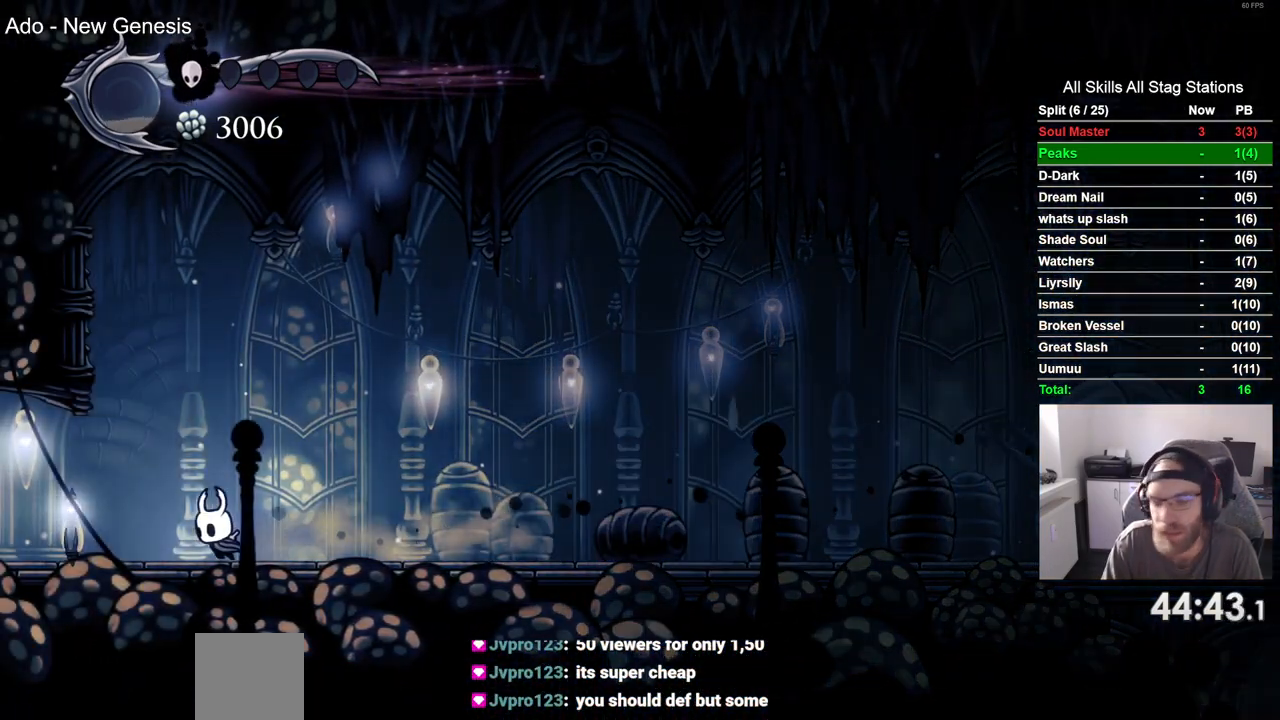
{"dt_ms": 500, "buttons": ["DPAD_LEFT"], "left_stick": "center", "right_stick": "center", "events": [[167, "R2", "down"], [350, "R2", "up"]]}
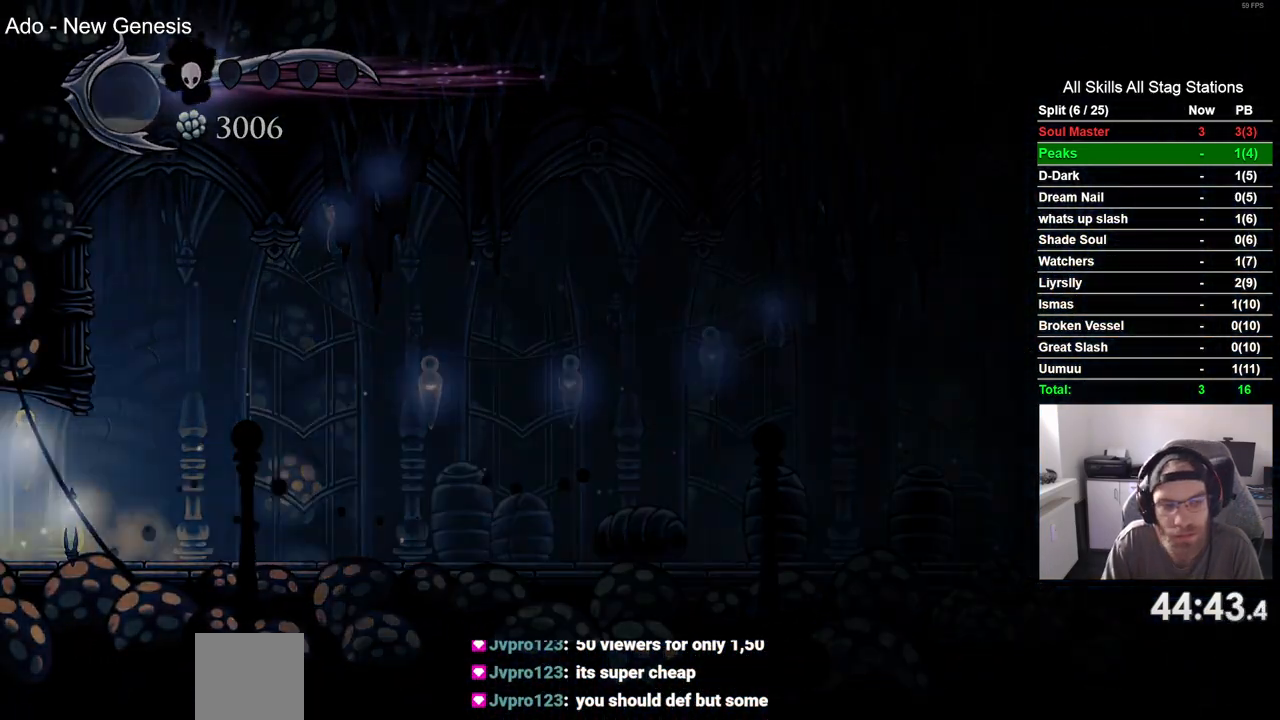
{"dt_ms": 500, "buttons": ["DPAD_LEFT"], "left_stick": "center", "right_stick": "center", "events": []}
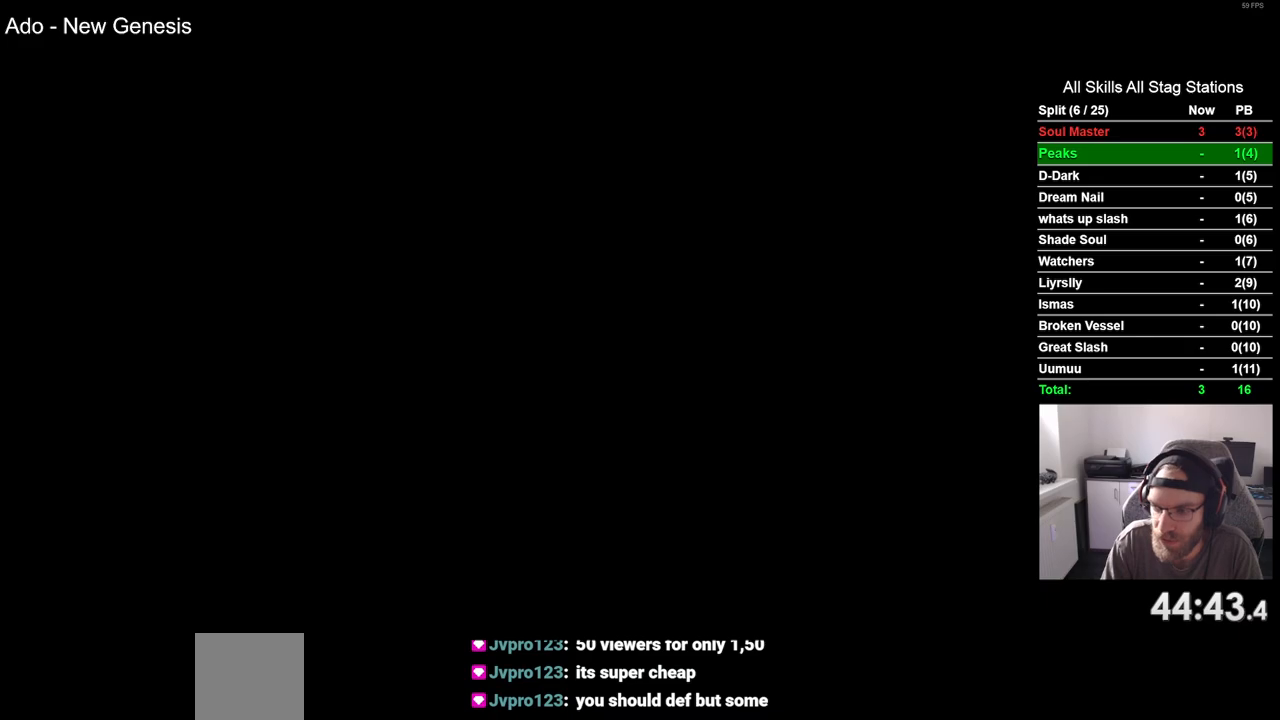
{"dt_ms": 500, "buttons": ["DPAD_LEFT"], "left_stick": "center", "right_stick": "center", "events": []}
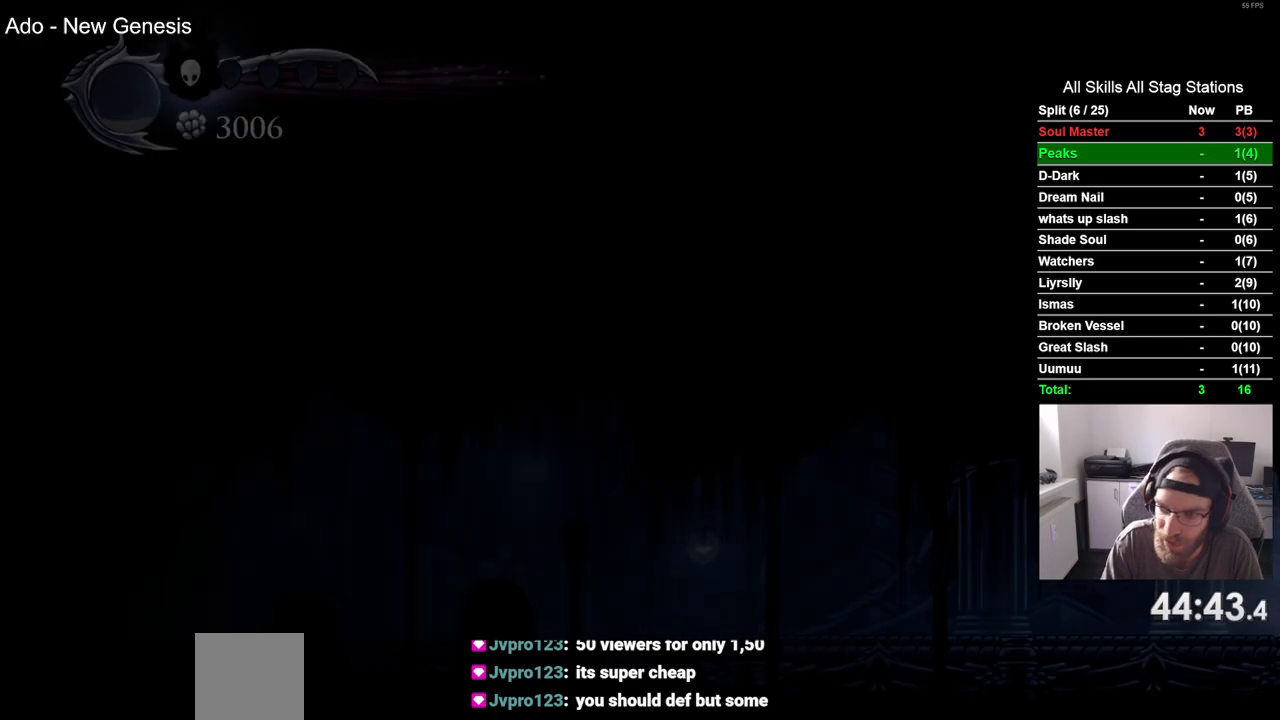
{"dt_ms": 500, "buttons": ["DPAD_LEFT"], "left_stick": "center", "right_stick": "center", "events": [[217, "R2", "down"], [450, "R2", "up"]]}
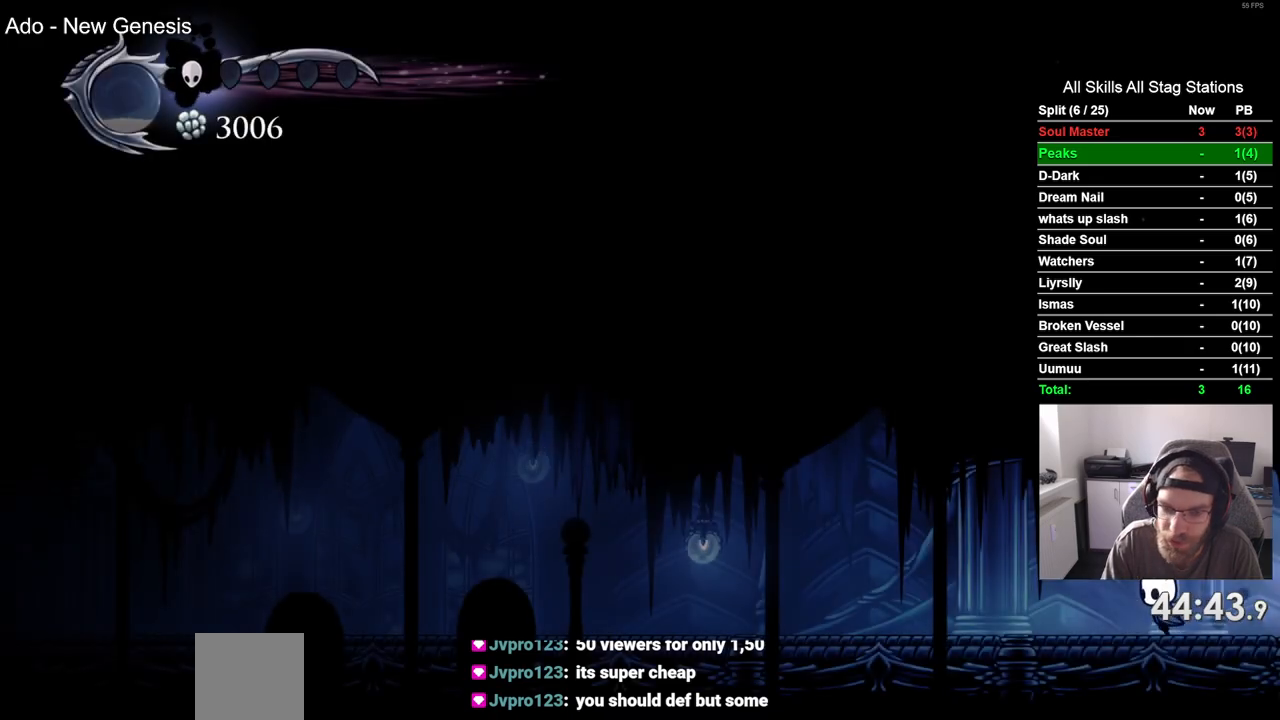
{"dt_ms": 500, "buttons": ["DPAD_LEFT"], "left_stick": "center", "right_stick": "center", "events": [[200, "R2", "down"], [417, "R2", "up"]]}
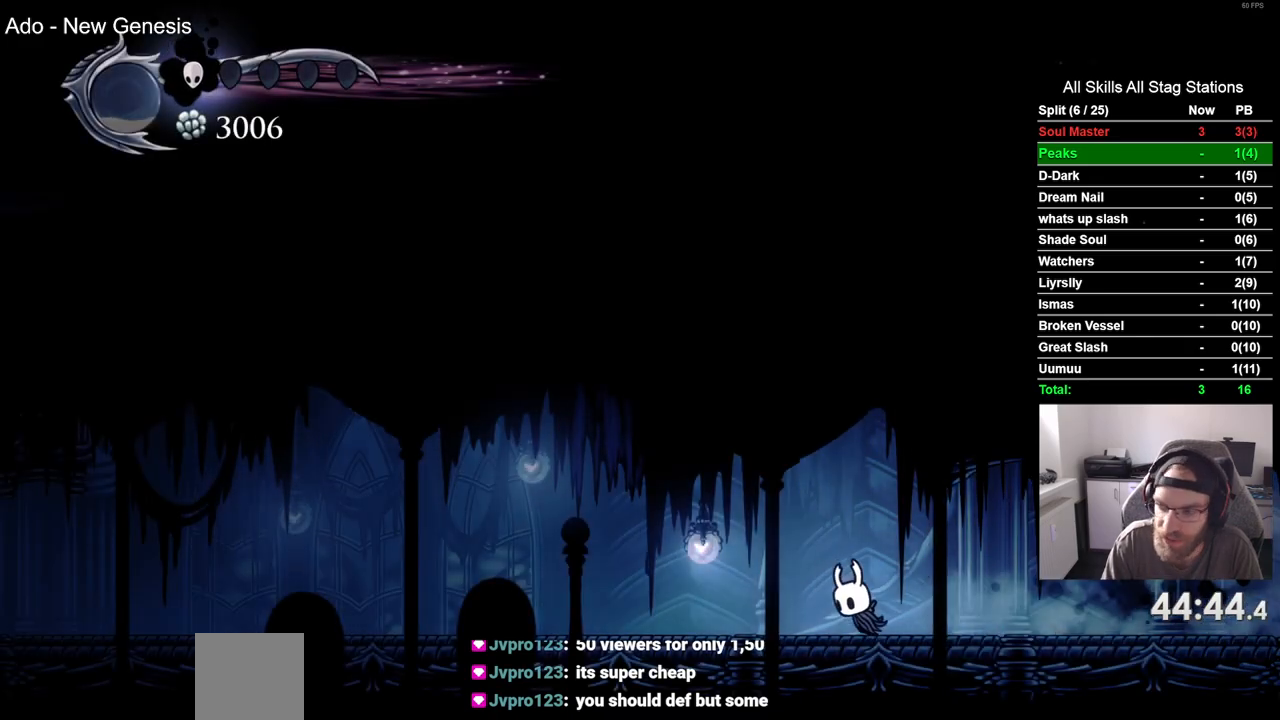
{"dt_ms": 500, "buttons": ["R2", "DPAD_LEFT"], "left_stick": "center", "right_stick": "center", "events": [[300, "R2", "down"]]}
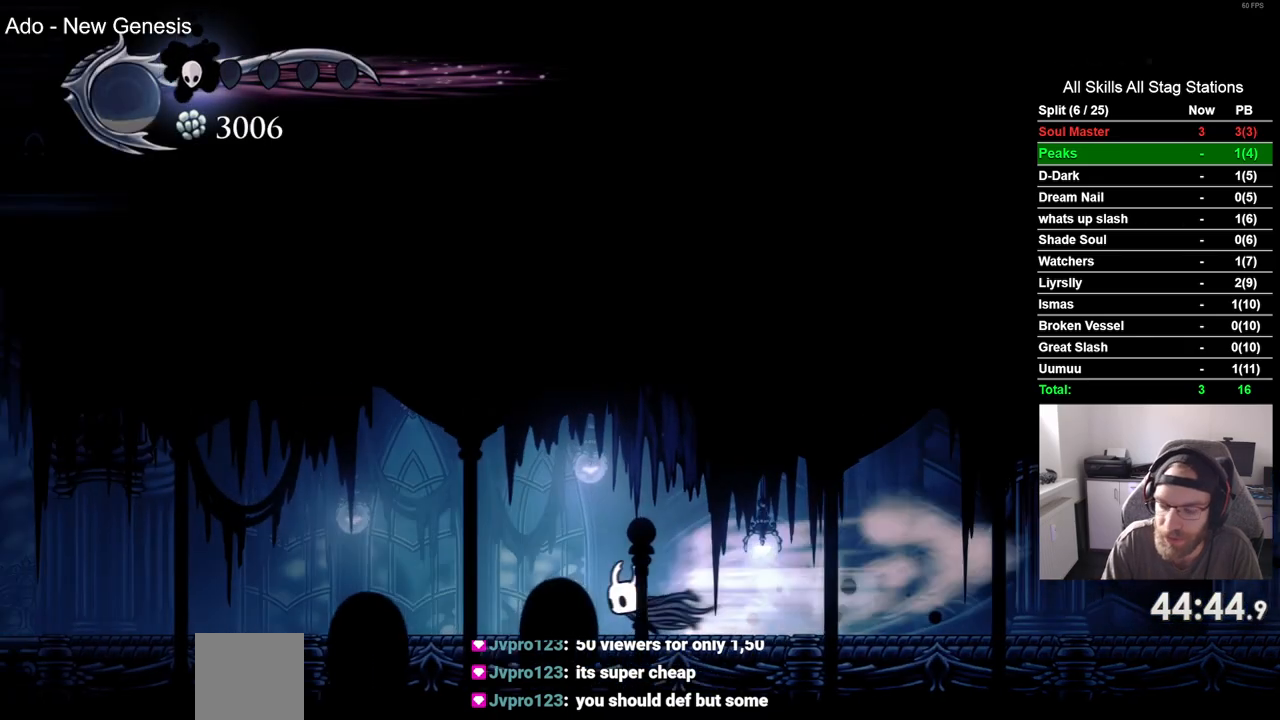
{"dt_ms": 500, "buttons": ["R2", "DPAD_LEFT"], "left_stick": "center", "right_stick": "center", "events": [[17, "R2", "up"], [433, "R2", "down"]]}
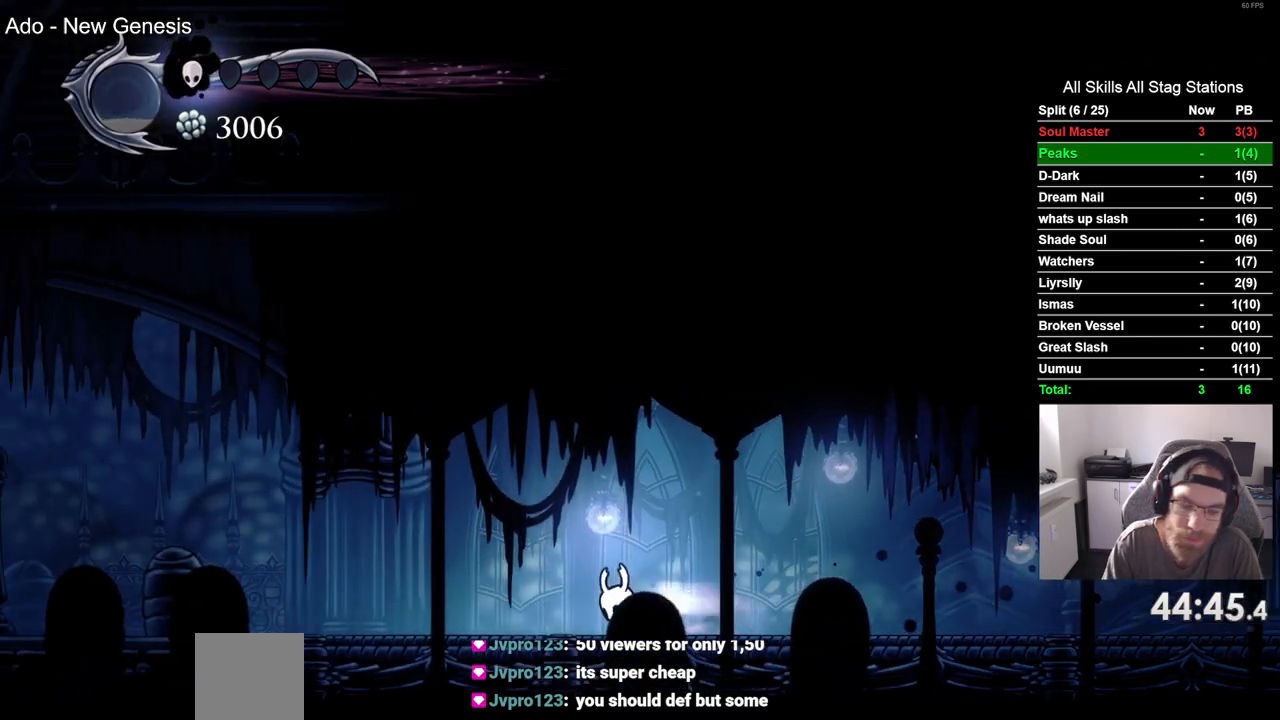
{"dt_ms": 500, "buttons": ["R2", "DPAD_LEFT"], "left_stick": "center", "right_stick": "center", "events": [[150, "R2", "up"], [500, "R2", "down"]]}
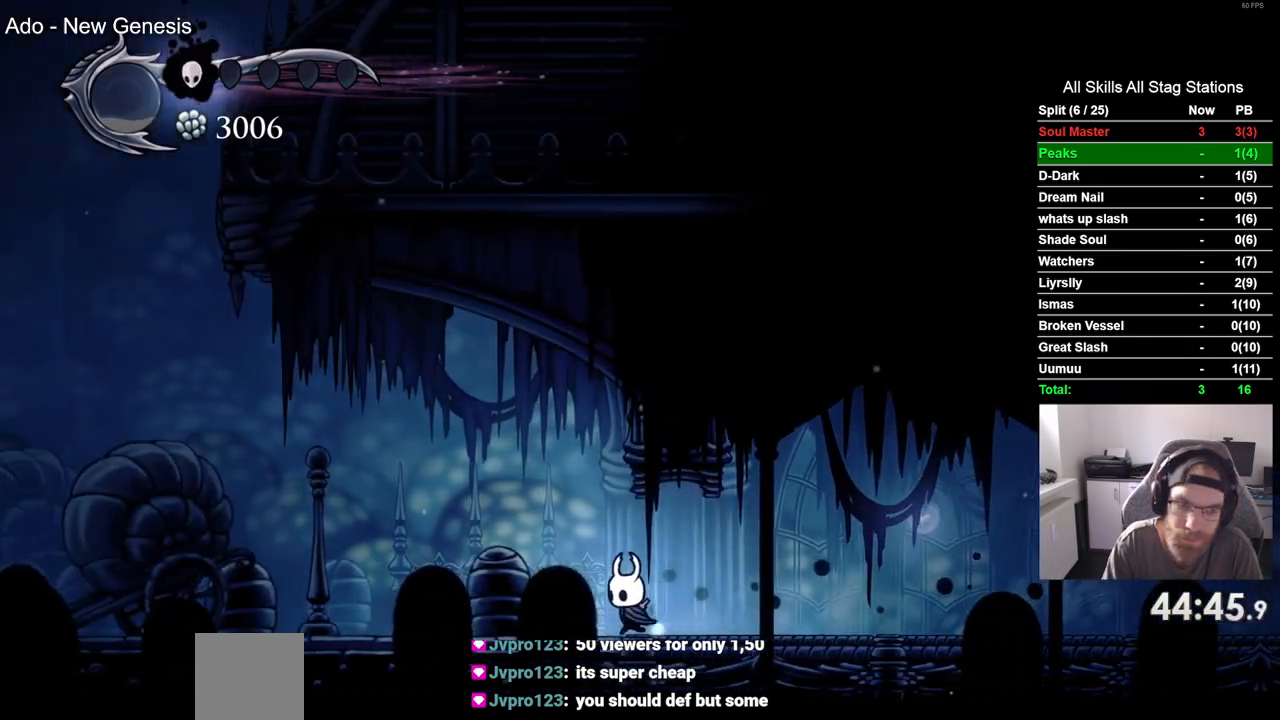
{"dt_ms": 500, "buttons": ["DPAD_LEFT"], "left_stick": "center", "right_stick": "center", "events": [[217, "R2", "up"]]}
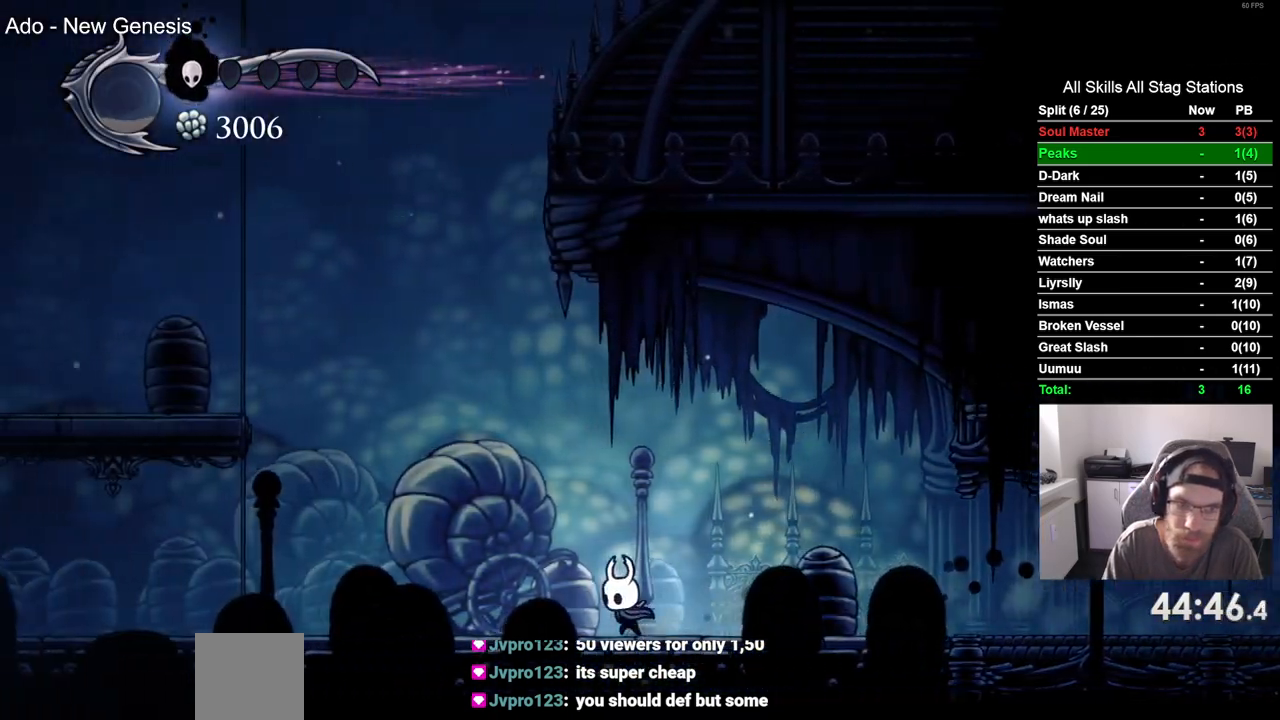
{"dt_ms": 500, "buttons": ["CROSS"], "left_stick": "center", "right_stick": "center", "events": [[100, "R2", "down"], [267, "R2", "up"], [400, "CROSS", "down"], [483, "DPAD_LEFT", "up"]]}
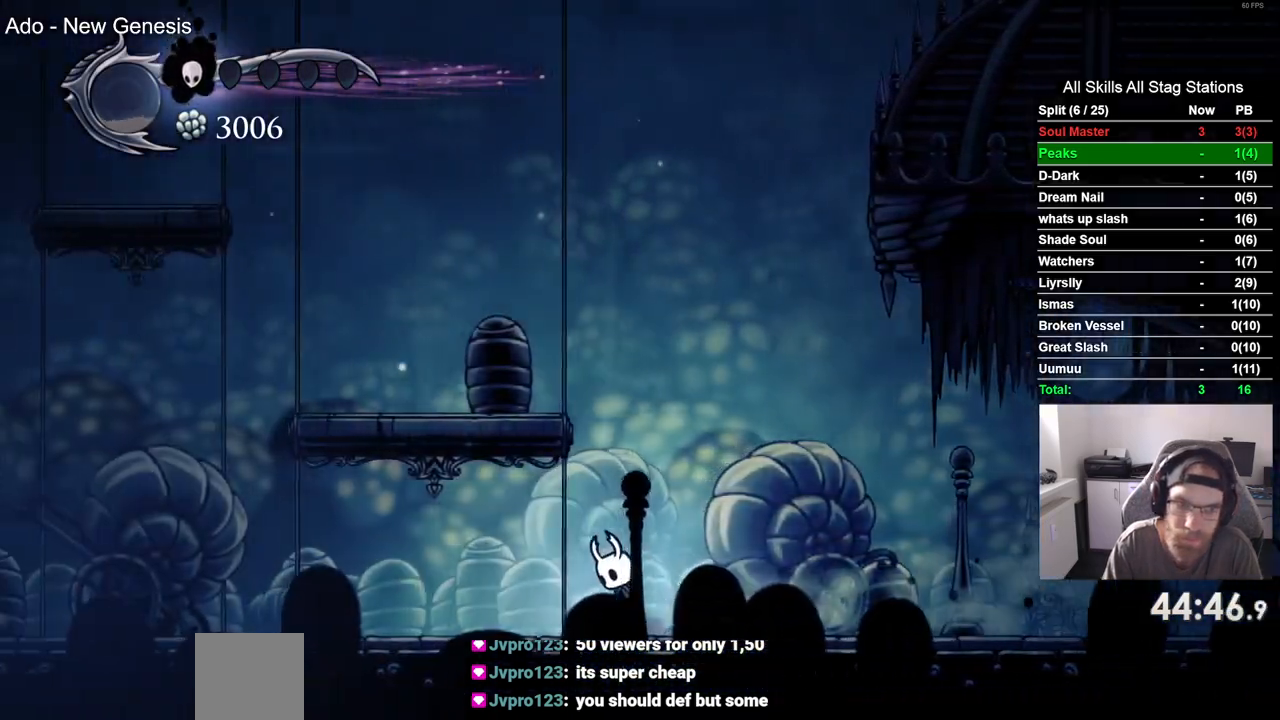
{"dt_ms": 500, "buttons": ["DPAD_LEFT"], "left_stick": "center", "right_stick": "center", "events": [[233, "DPAD_LEFT", "down"], [433, "DPAD_UP", "down"], [450, "DPAD_LEFT", "up"], [483, "CROSS", "up"], [500, "DPAD_LEFT", "down"], [500, "DPAD_UP", "up"]]}
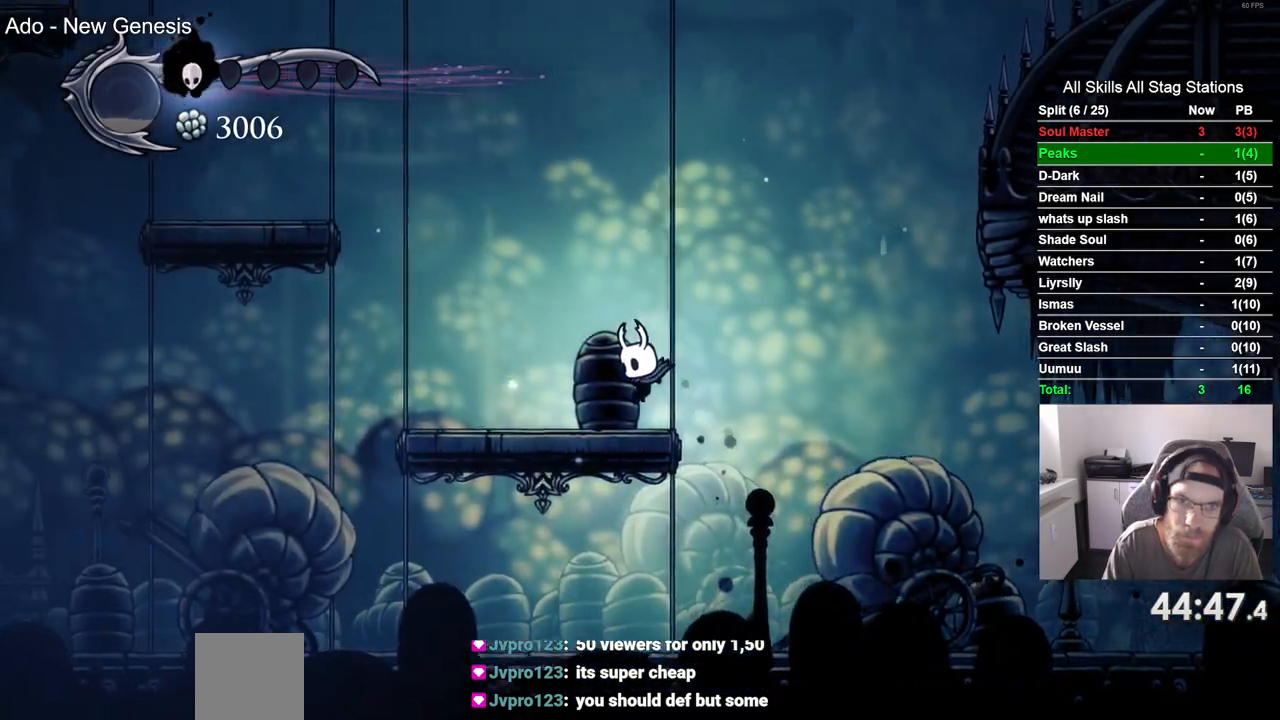
{"dt_ms": 500, "buttons": ["DPAD_LEFT"], "left_stick": "center", "right_stick": "center"}
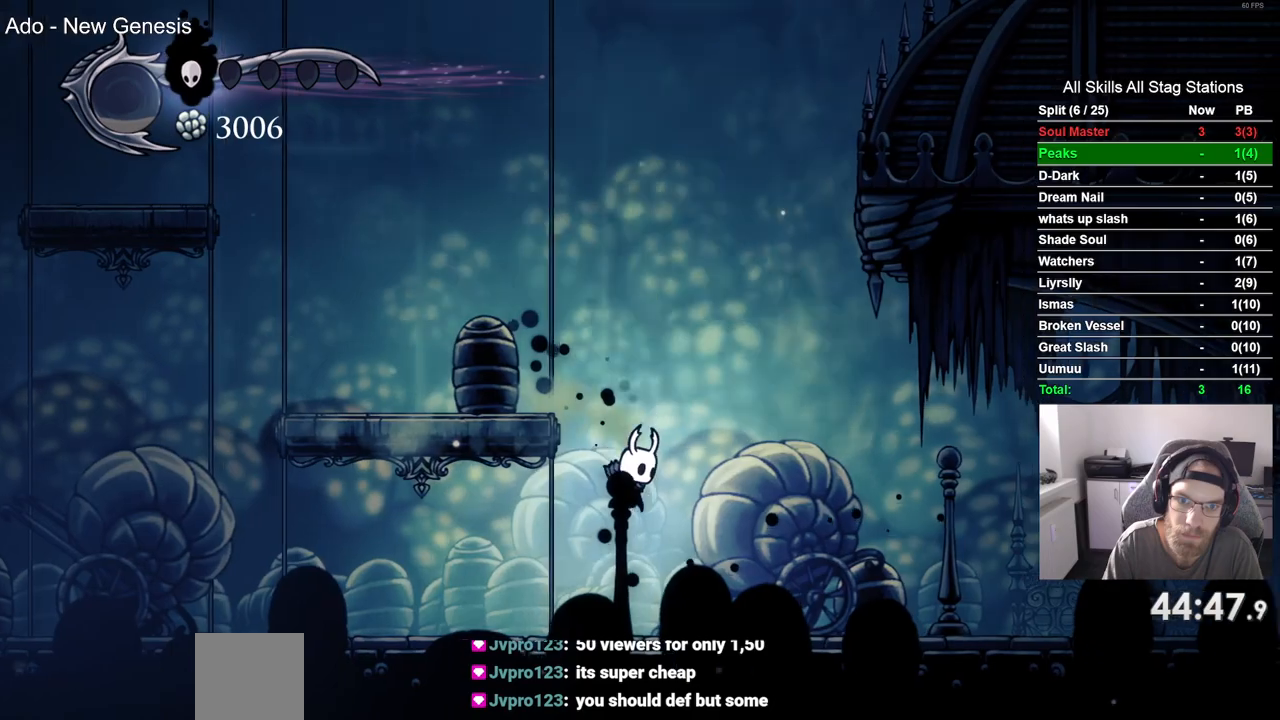
{"dt_ms": 500, "buttons": [], "left_stick": "center", "right_stick": "center", "events": [[467, "DPAD_LEFT", "up"]]}
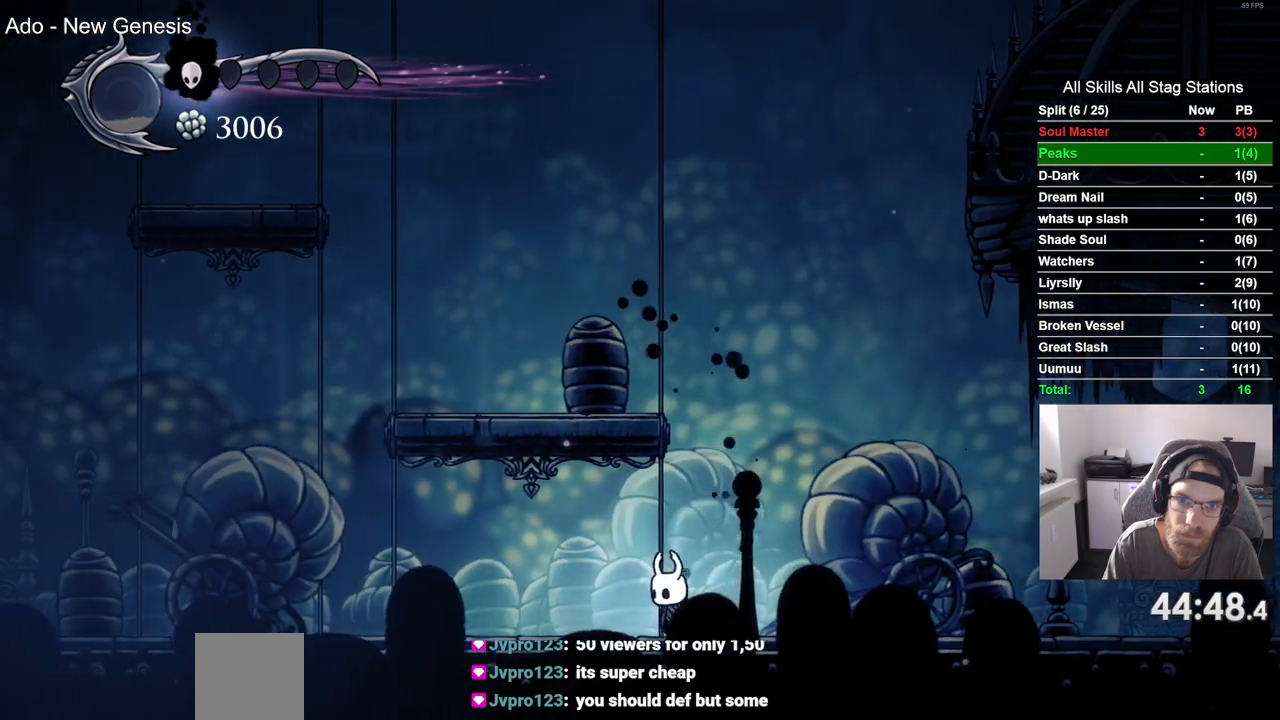
{"dt_ms": 500, "buttons": ["CROSS", "DPAD_RIGHT"], "left_stick": "center", "right_stick": "center", "events": [[367, "CROSS", "down"], [367, "DPAD_RIGHT", "down"]]}
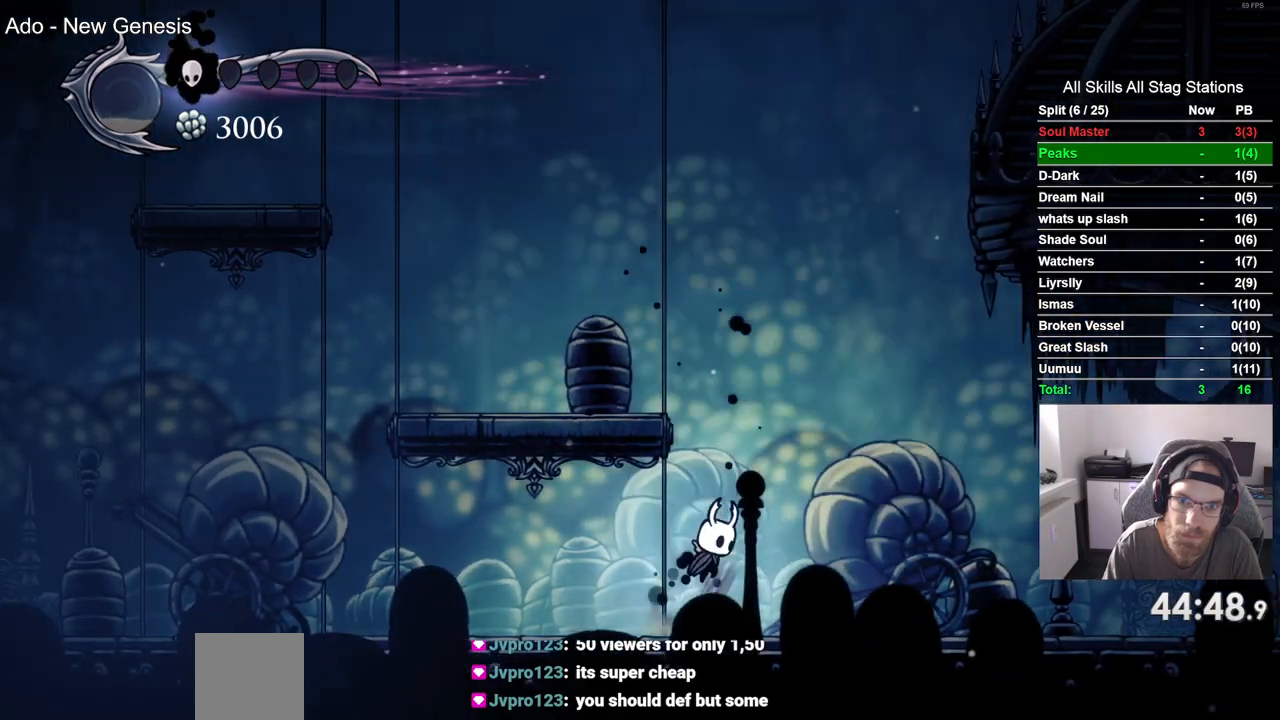
{"dt_ms": 500, "buttons": ["CROSS", "DPAD_RIGHT"], "left_stick": "center", "right_stick": "center", "events": [[67, "DPAD_LEFT", "down"], [100, "DPAD_RIGHT", "up"], [267, "CROSS", "up"], [367, "CROSS", "down"], [367, "DPAD_LEFT", "up"], [367, "DPAD_UP", "down"], [400, "DPAD_RIGHT", "down"], [400, "DPAD_UP", "up"]]}
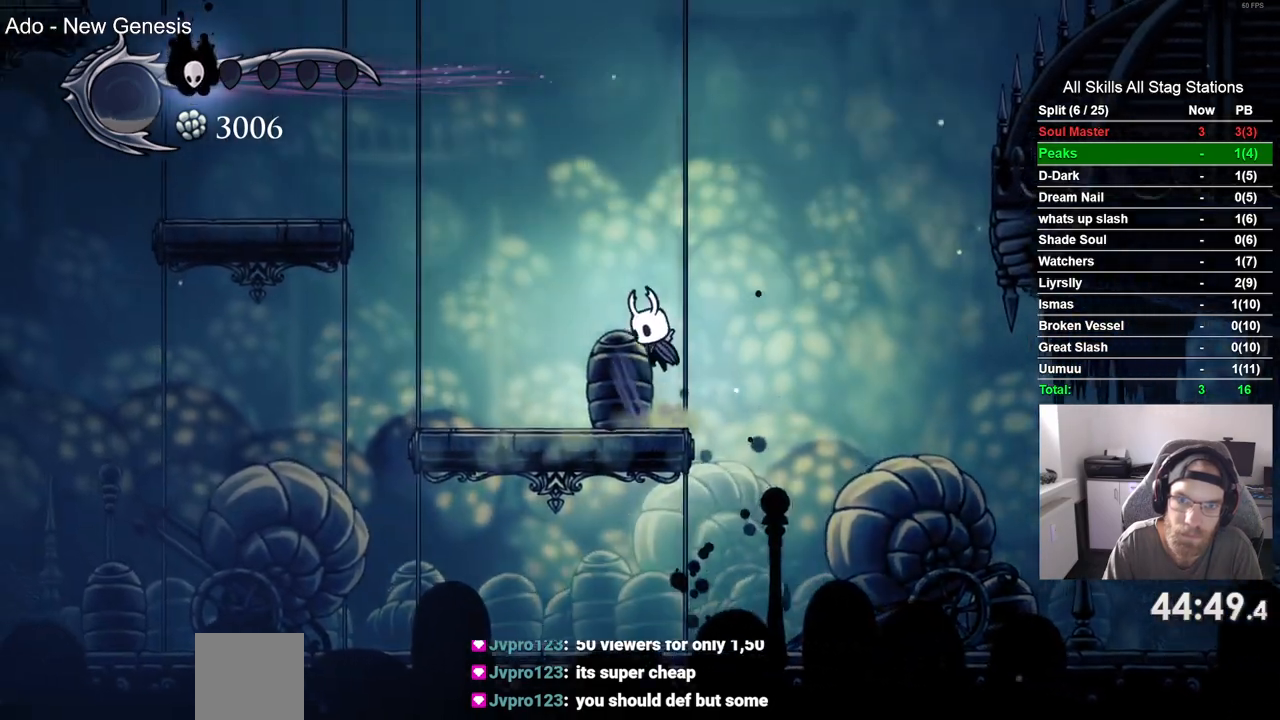
{"dt_ms": 1000, "buttons": ["DPAD_LEFT"], "left_stick": "center", "right_stick": "center"}
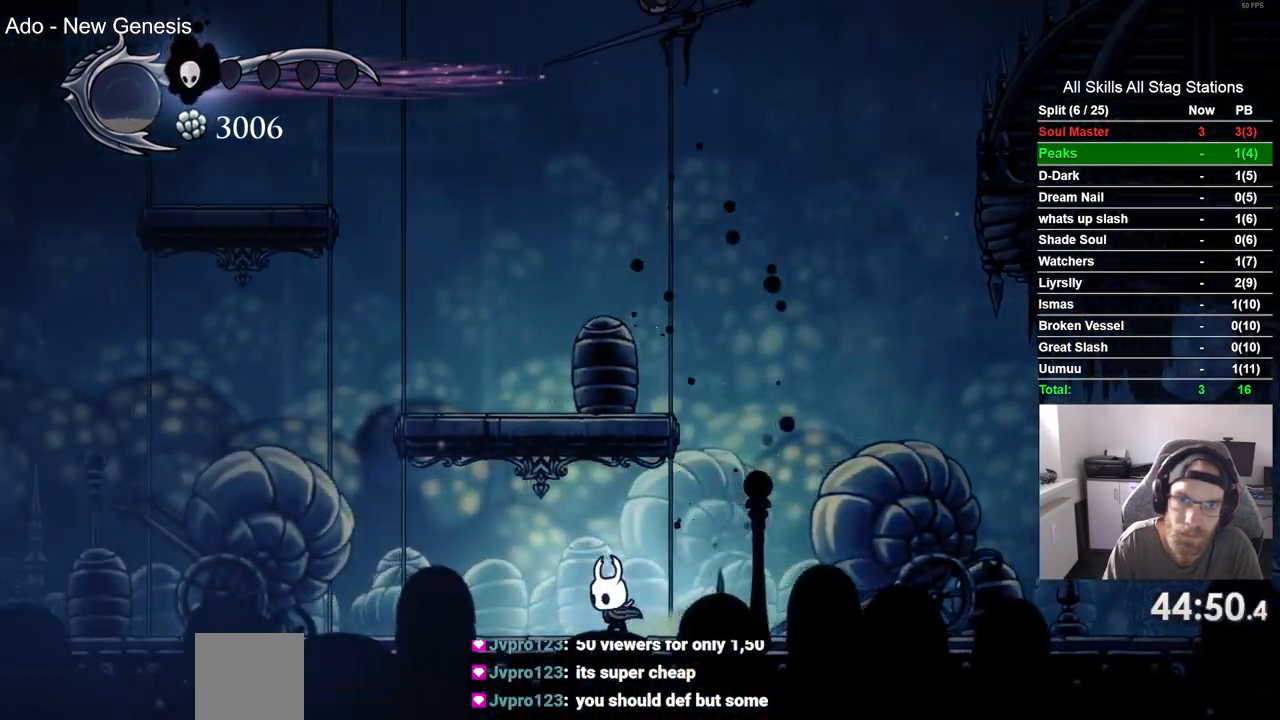
{"dt_ms": 1000, "buttons": ["CROSS", "DPAD_UP", "DPAD_RIGHT"], "left_stick": "center", "right_stick": "center"}
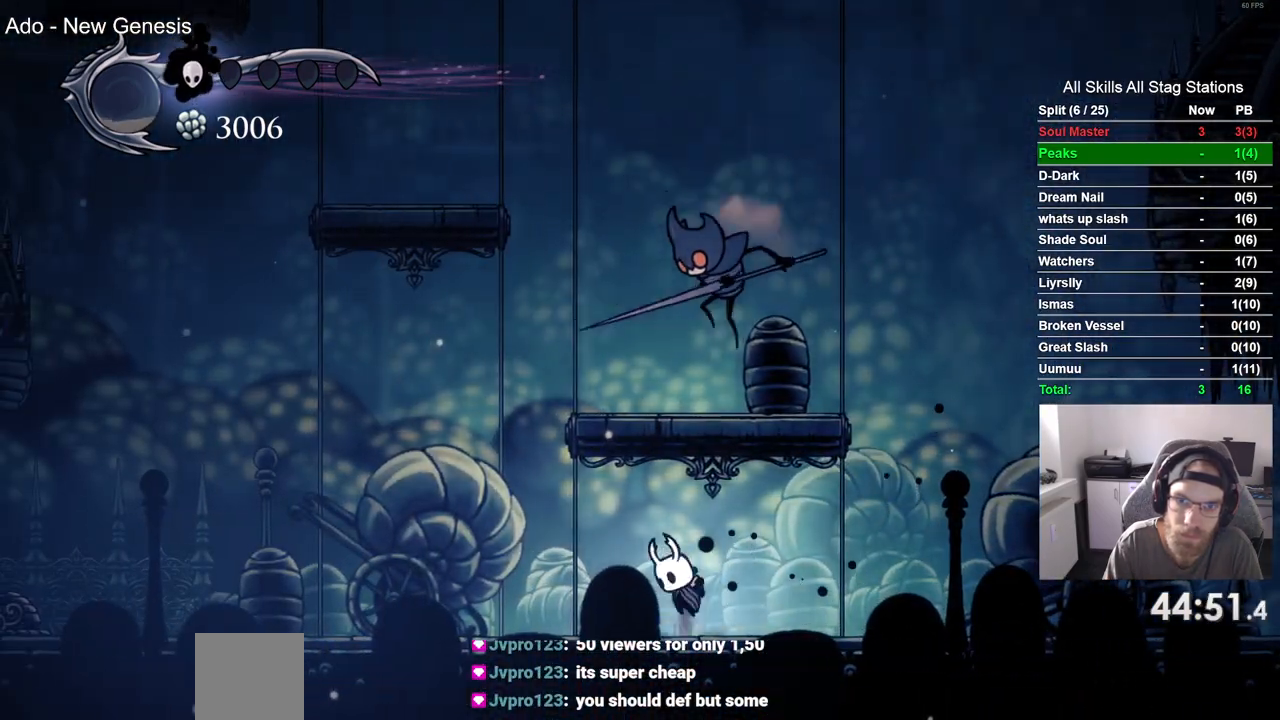
{"dt_ms": 500, "buttons": ["DPAD_LEFT"], "left_stick": "center", "right_stick": "center", "events": [[67, "DPAD_UP", "up"], [133, "DPAD_UP", "down"], [133, "SQUARE", "down"], [233, "DPAD_LEFT", "down"], [233, "DPAD_RIGHT", "up"], [300, "SQUARE", "up"], [317, "CROSS", "up"], [333, "DPAD_UP", "up"]]}
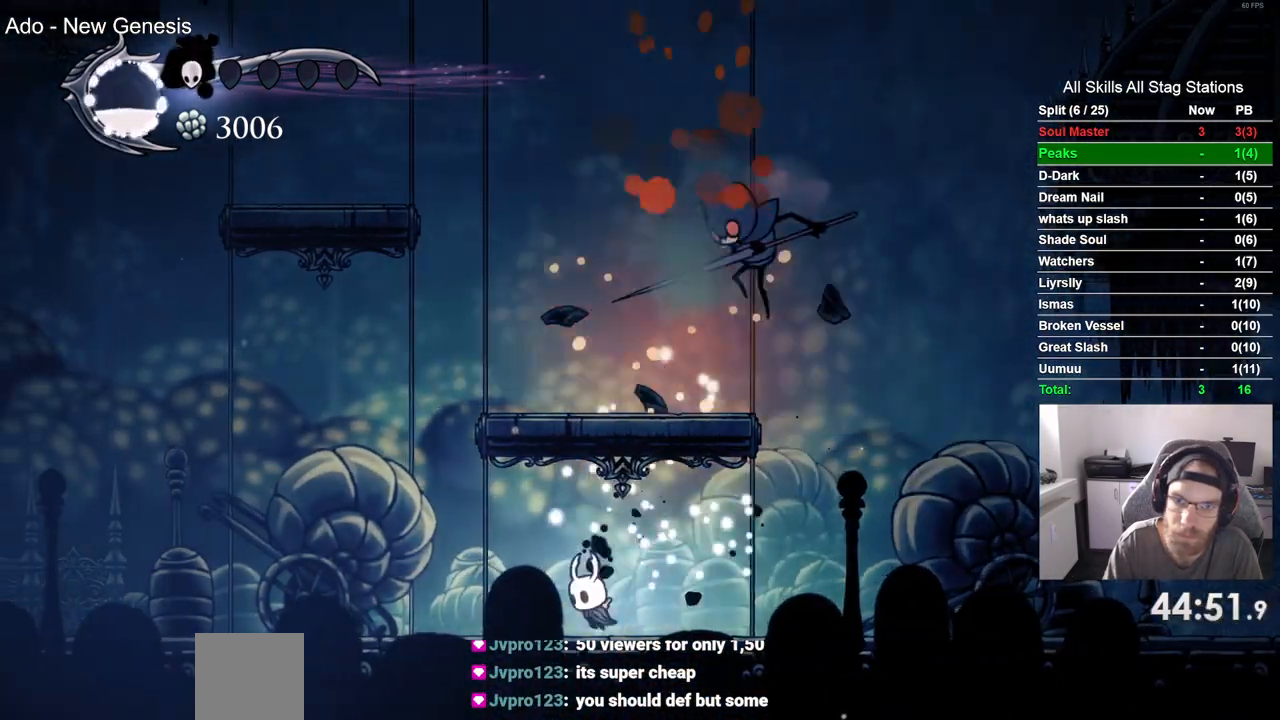
{"dt_ms": 500, "buttons": ["DPAD_LEFT"], "left_stick": "center", "right_stick": "center", "events": []}
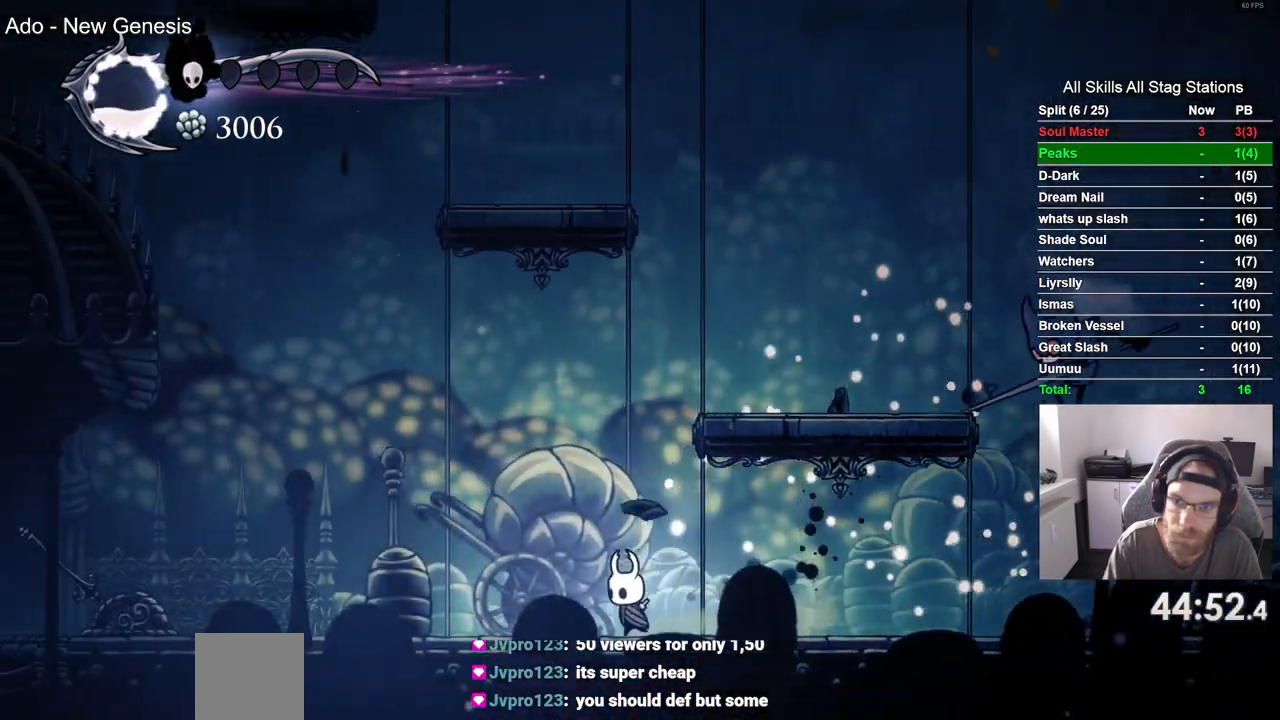
{"dt_ms": 500, "buttons": ["CROSS", "DPAD_LEFT"], "left_stick": "center", "right_stick": "center"}
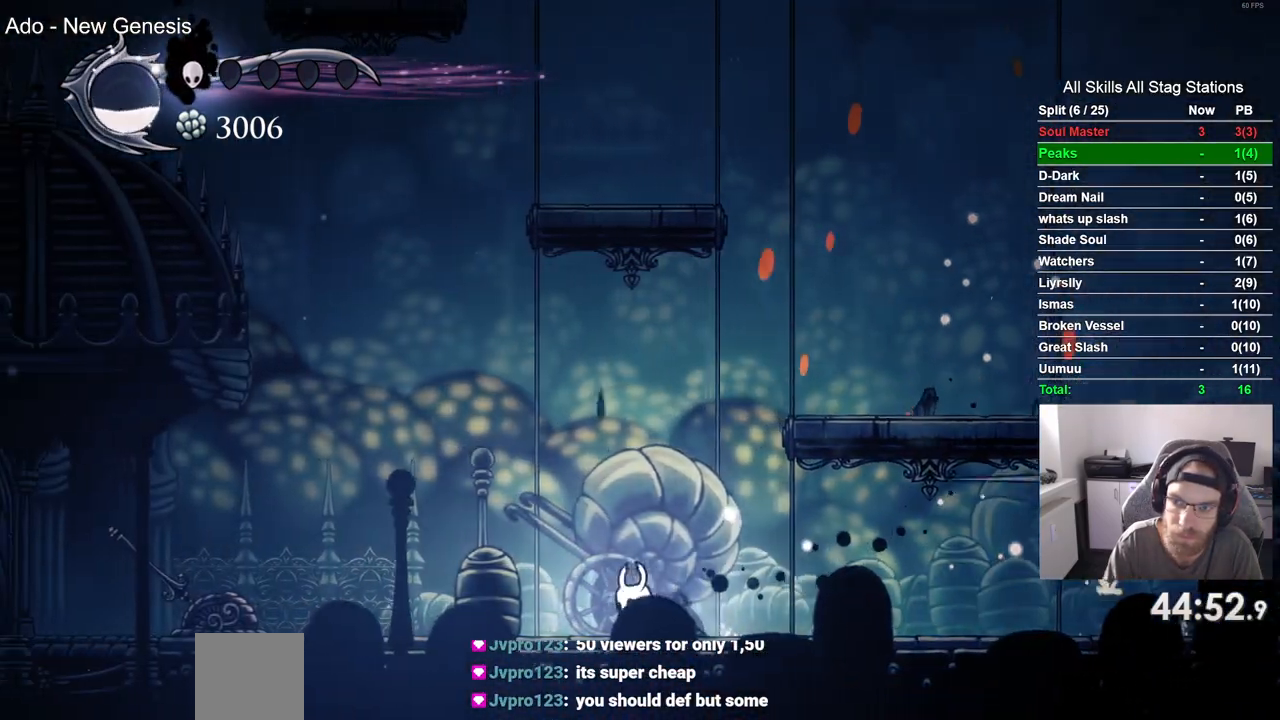
{"dt_ms": 500, "buttons": ["CROSS", "DPAD_DOWN", "DPAD_RIGHT"], "left_stick": "center", "right_stick": "center", "events": [[33, "DPAD_LEFT", "up"], [150, "DPAD_RIGHT", "down"], [300, "DPAD_DOWN", "down"]]}
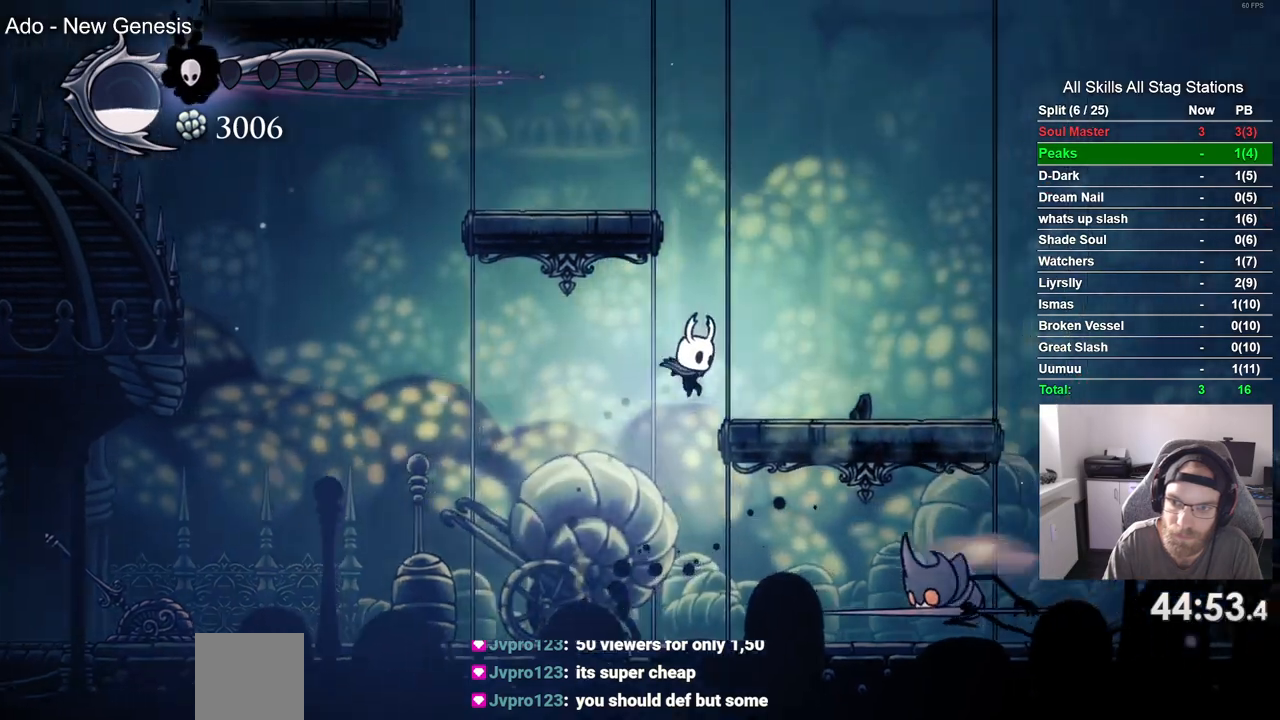
{"dt_ms": 500, "buttons": ["DPAD_LEFT"], "left_stick": "center", "right_stick": "center"}
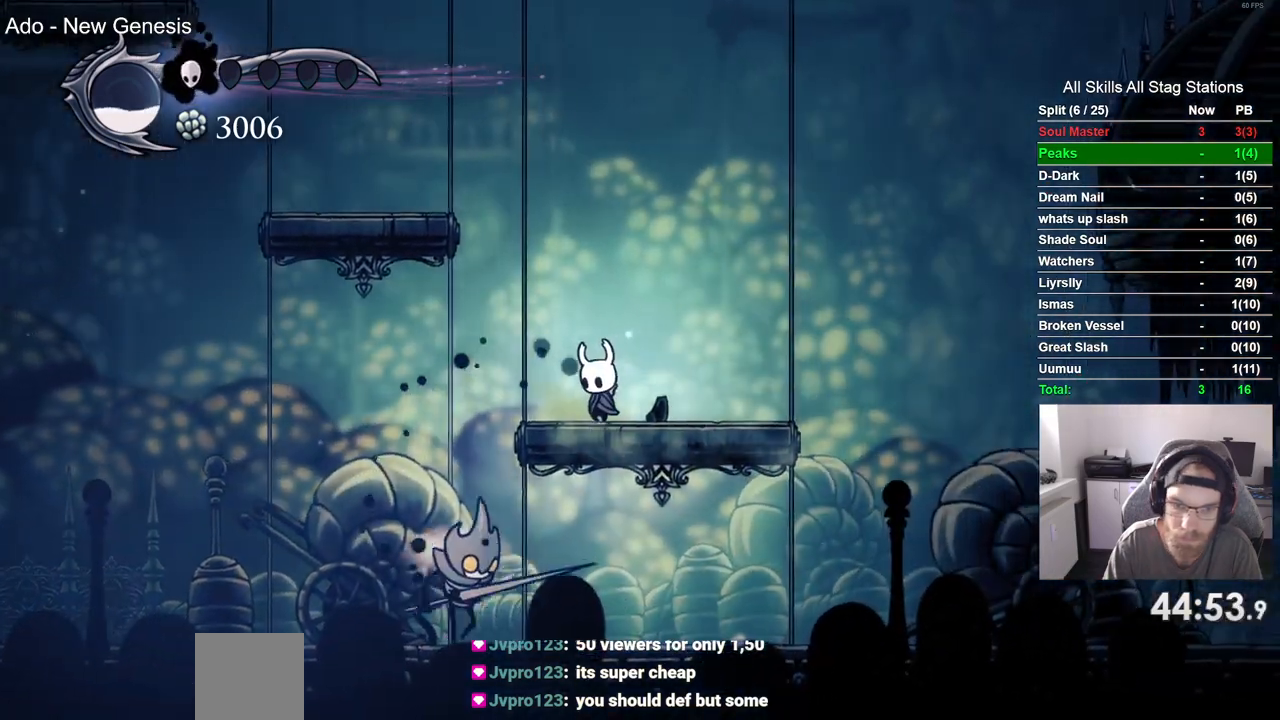
{"dt_ms": 500, "buttons": [], "left_stick": "center", "right_stick": "center"}
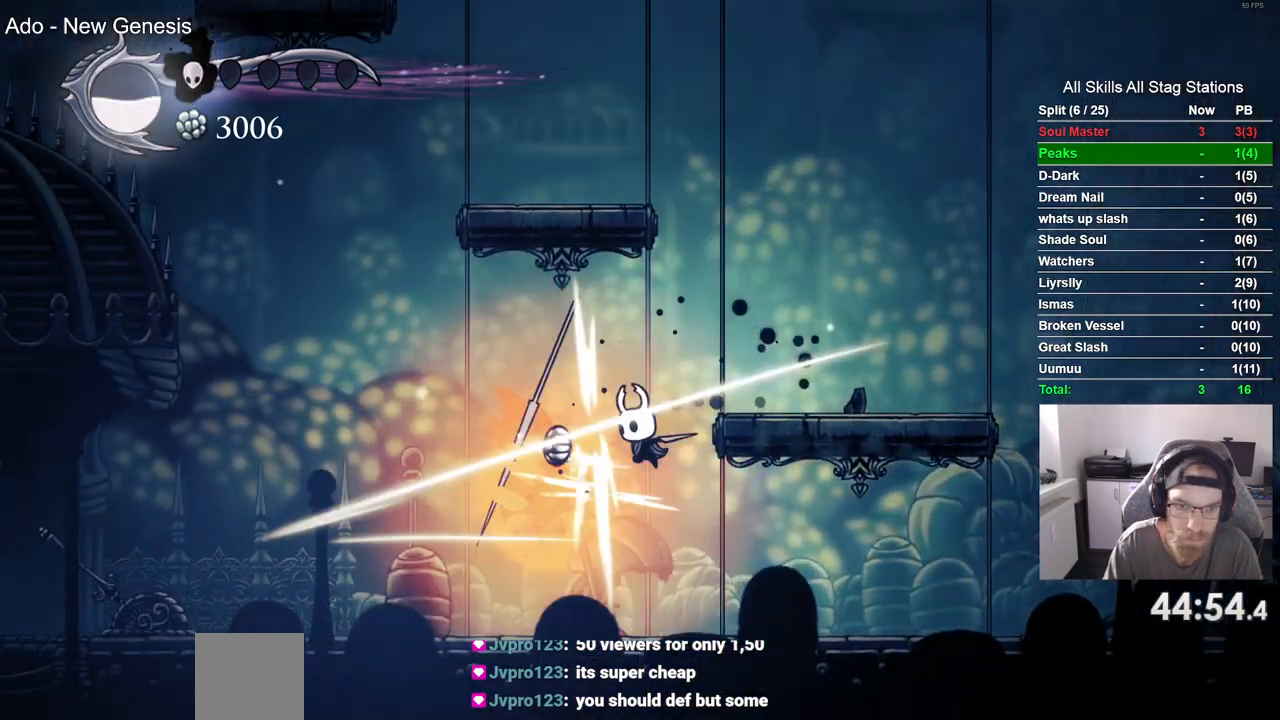
{"dt_ms": 500, "buttons": ["CROSS"], "left_stick": "center", "right_stick": "center", "events": [[150, "DPAD_LEFT", "down"], [417, "CROSS", "down"], [467, "DPAD_LEFT", "up"]]}